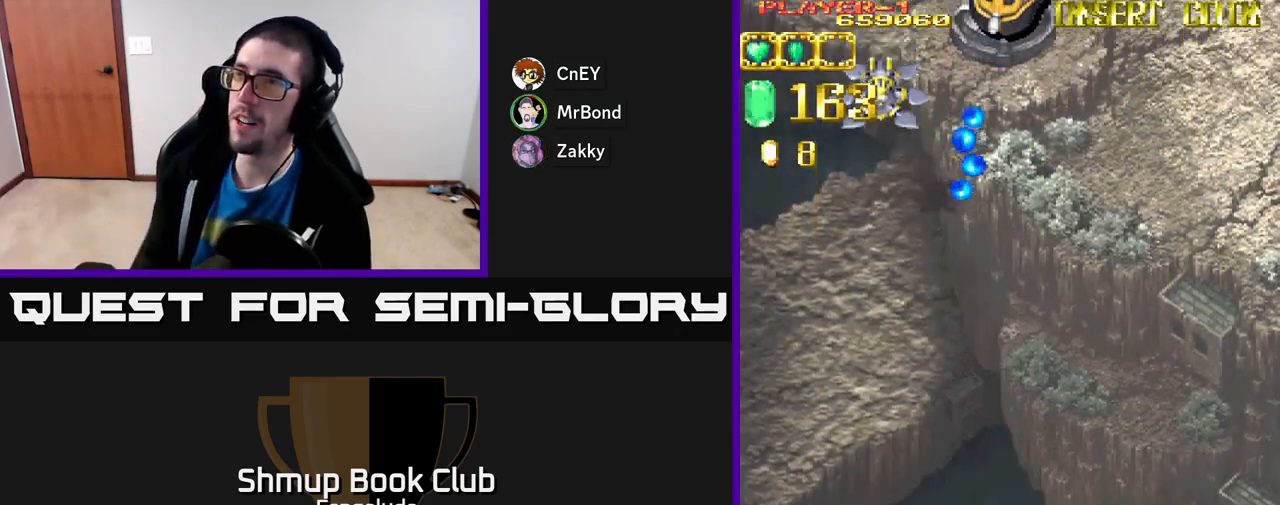
Gameplay with a controller (Xbox layout); each line is a JSON object with the inputs held at the frame after it. "events" lists button and stick changes between this image and that frame as [ms after this image, input, new state], when the widget could be followed in between. Not read: right_stick.
{"buttons": ["A", "DPAD_RIGHT"], "left_stick": "center", "events": [[17, "DPAD_UP", "down"], [150, "A", "down"], [383, "DPAD_RIGHT", "down"], [383, "DPAD_UP", "up"]]}
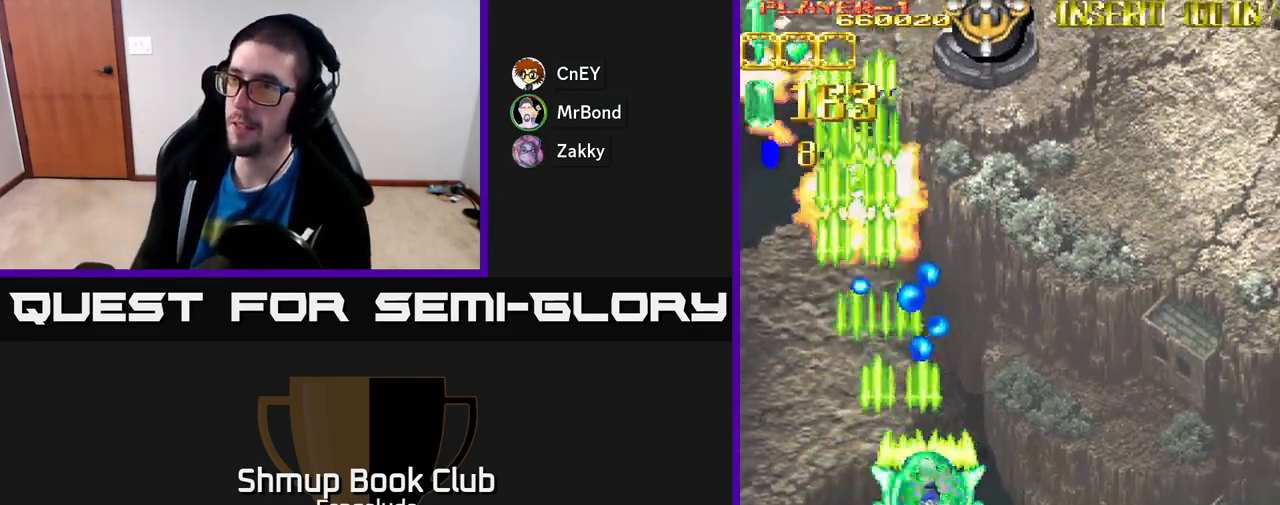
{"buttons": ["A", "DPAD_UP", "DPAD_RIGHT"], "left_stick": "center", "events": [[33, "DPAD_DOWN", "down"], [83, "DPAD_DOWN", "up"], [250, "DPAD_UP", "down"]]}
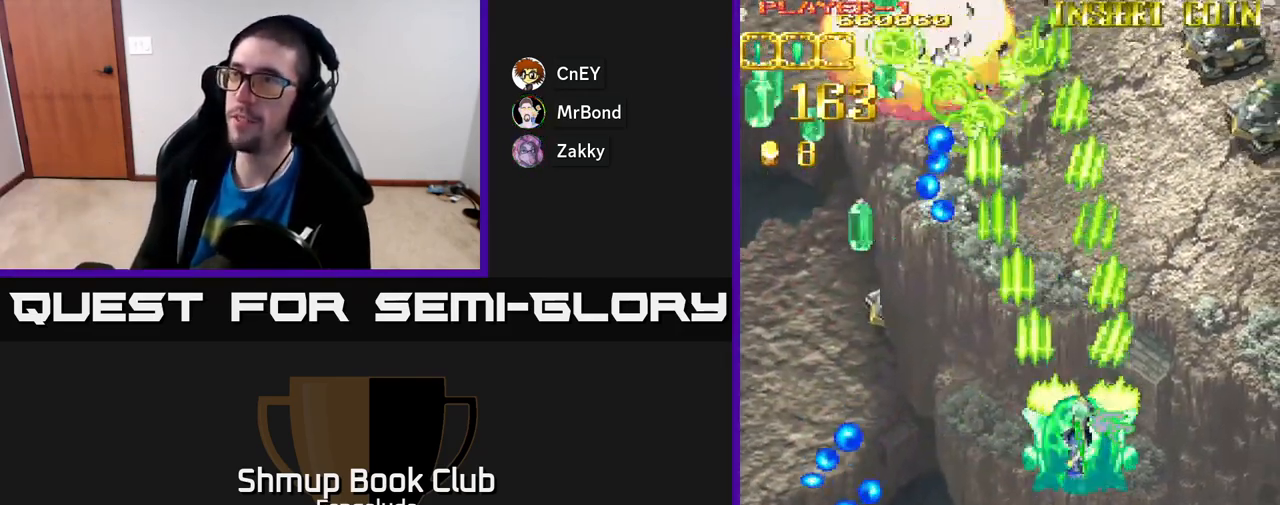
{"buttons": ["A"], "left_stick": "center", "events": [[17, "DPAD_UP", "up"], [500, "DPAD_RIGHT", "up"]]}
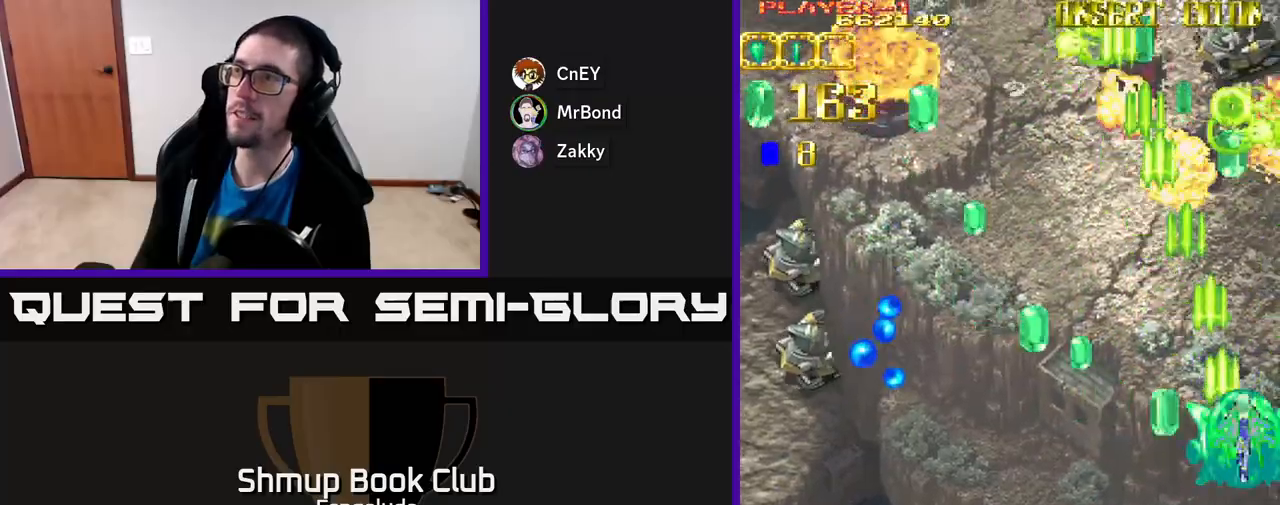
{"buttons": ["A", "DPAD_LEFT"], "left_stick": "center", "events": [[33, "DPAD_LEFT", "down"], [33, "DPAD_UP", "down"], [183, "DPAD_LEFT", "up"], [283, "DPAD_LEFT", "down"], [350, "DPAD_UP", "up"]]}
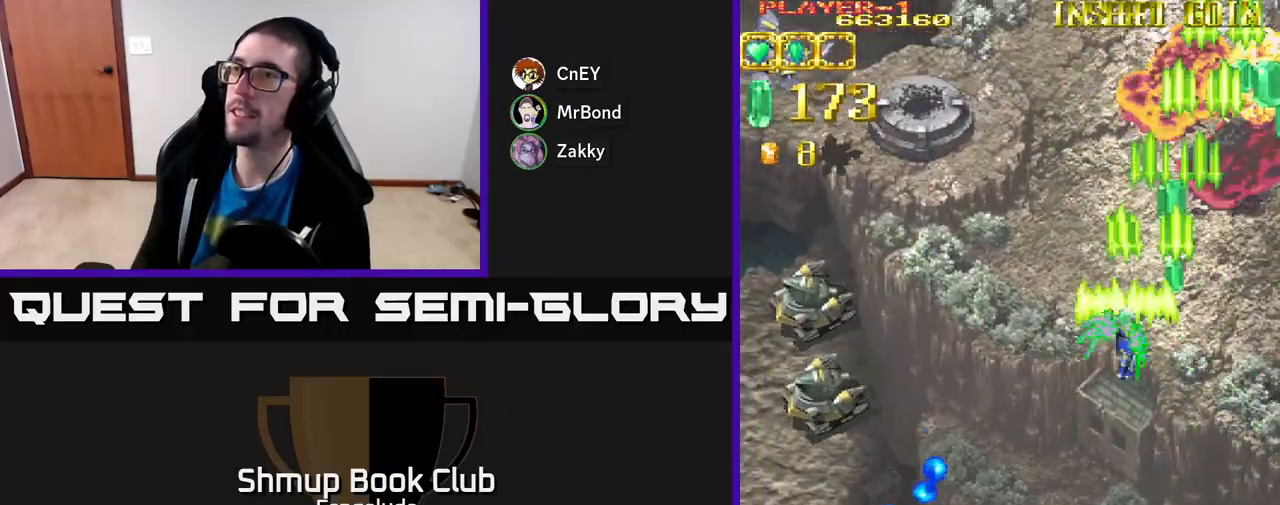
{"buttons": ["A", "DPAD_DOWN", "DPAD_LEFT"], "left_stick": "center", "events": [[200, "DPAD_DOWN", "down"]]}
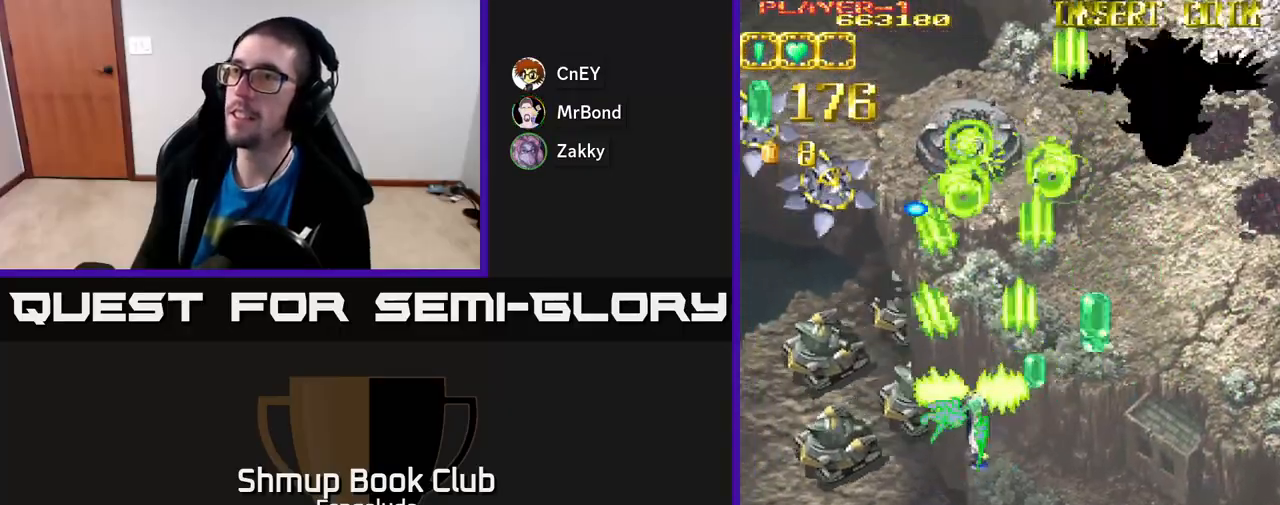
{"buttons": ["A", "DPAD_LEFT"], "left_stick": "center", "events": [[217, "DPAD_DOWN", "up"]]}
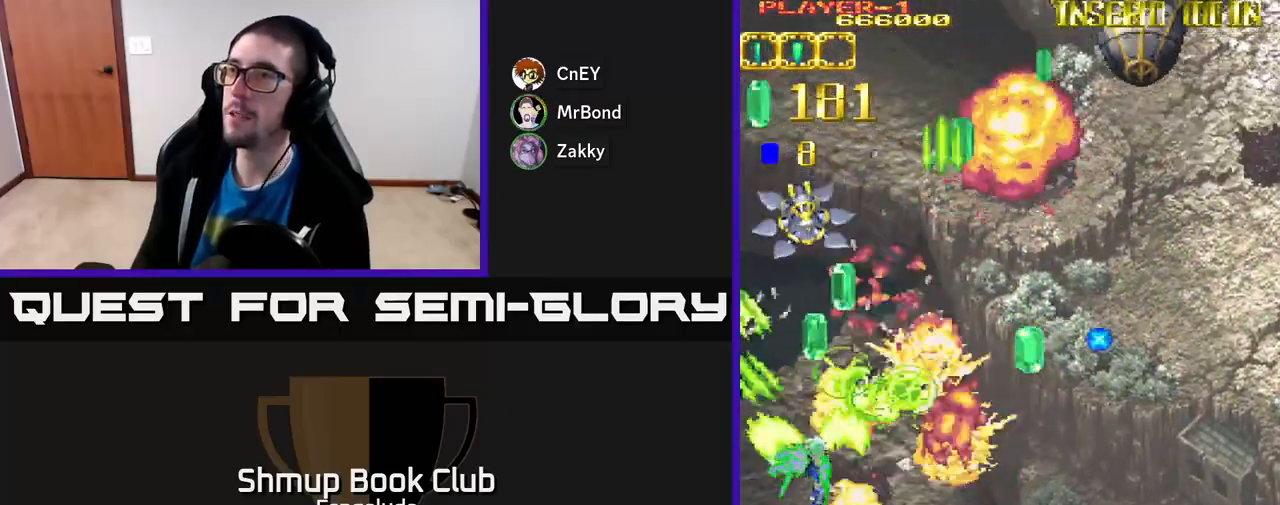
{"buttons": ["A", "DPAD_UP", "DPAD_RIGHT"], "left_stick": "center", "events": [[33, "DPAD_DOWN", "down"], [50, "DPAD_LEFT", "up"], [183, "DPAD_RIGHT", "down"], [217, "DPAD_DOWN", "up"], [400, "DPAD_UP", "down"]]}
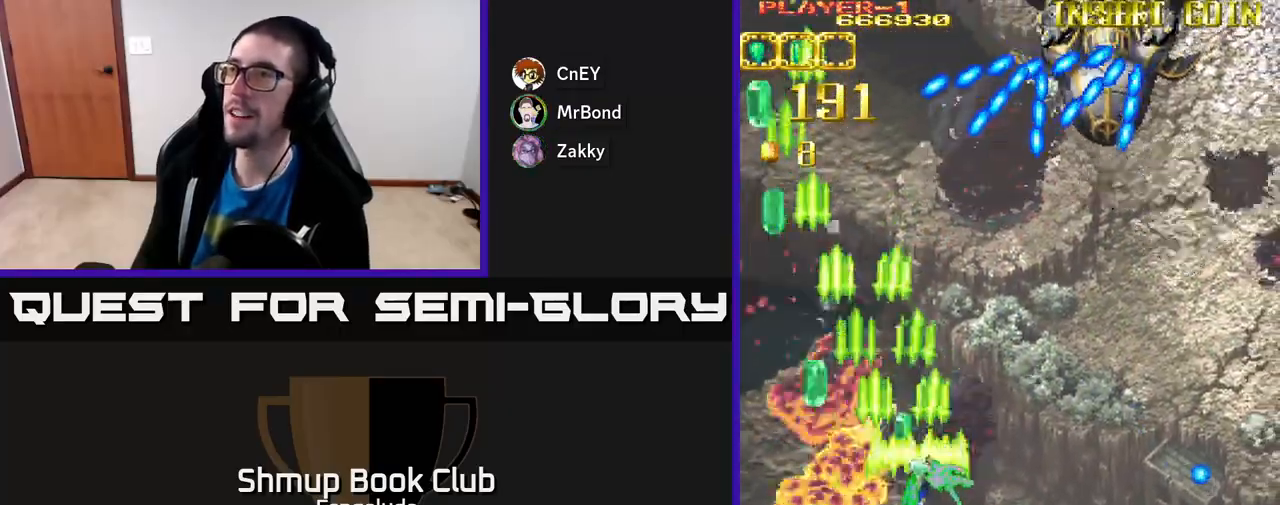
{"buttons": ["A", "DPAD_DOWN", "DPAD_RIGHT"], "left_stick": "center", "events": [[300, "DPAD_UP", "up"], [500, "DPAD_DOWN", "down"]]}
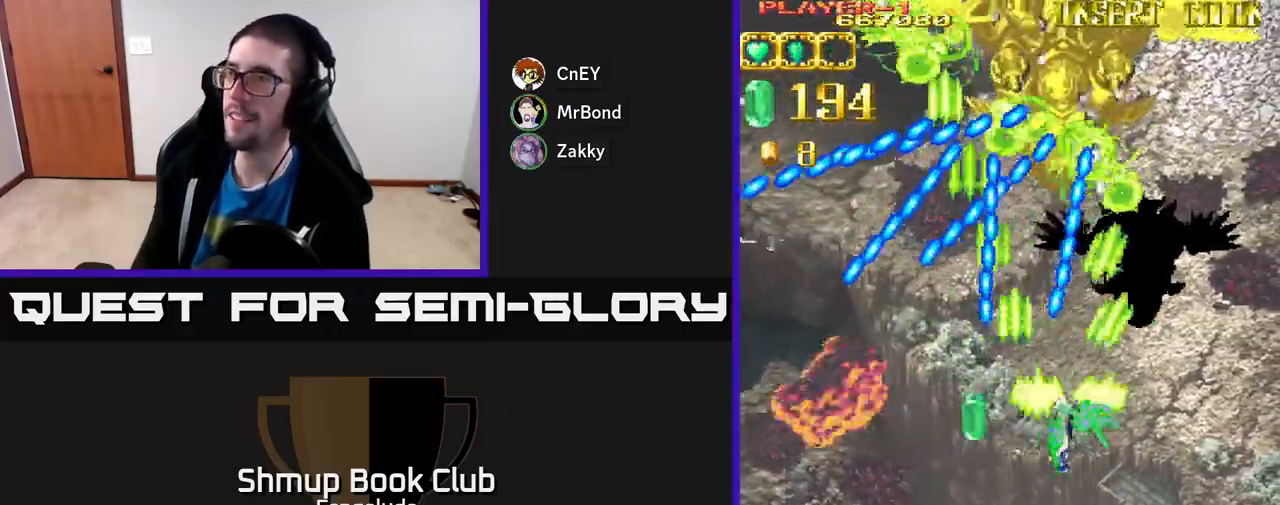
{"buttons": ["A", "DPAD_UP"], "left_stick": "center", "events": [[167, "DPAD_DOWN", "up"], [217, "DPAD_RIGHT", "up"], [217, "DPAD_UP", "down"]]}
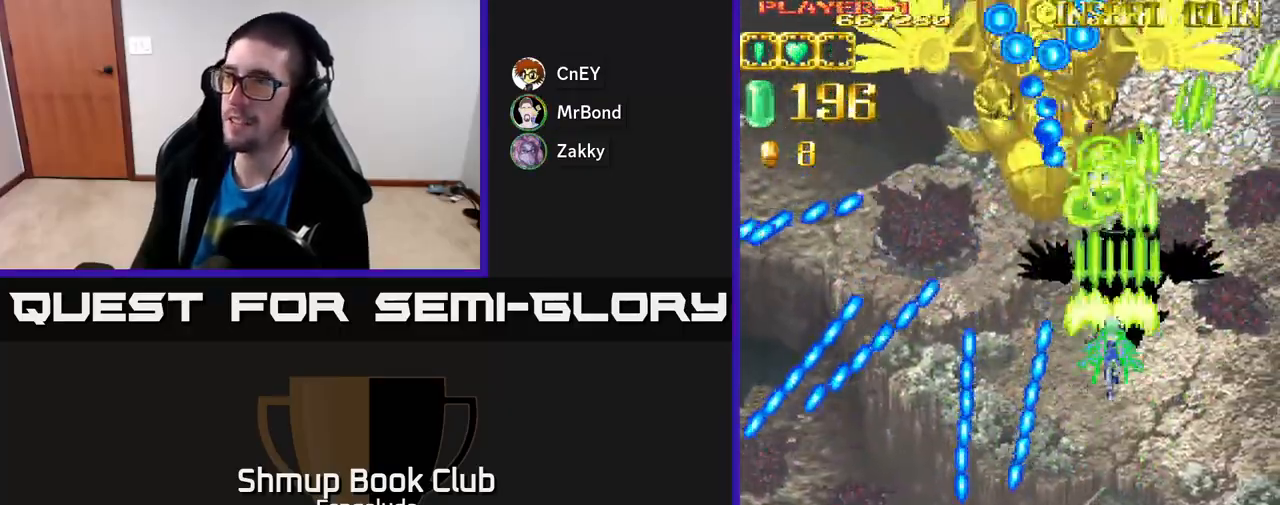
{"buttons": ["A"], "left_stick": "center", "events": [[17, "DPAD_LEFT", "down"], [83, "DPAD_UP", "up"], [183, "DPAD_DOWN", "down"], [200, "DPAD_LEFT", "up"], [500, "DPAD_DOWN", "up"]]}
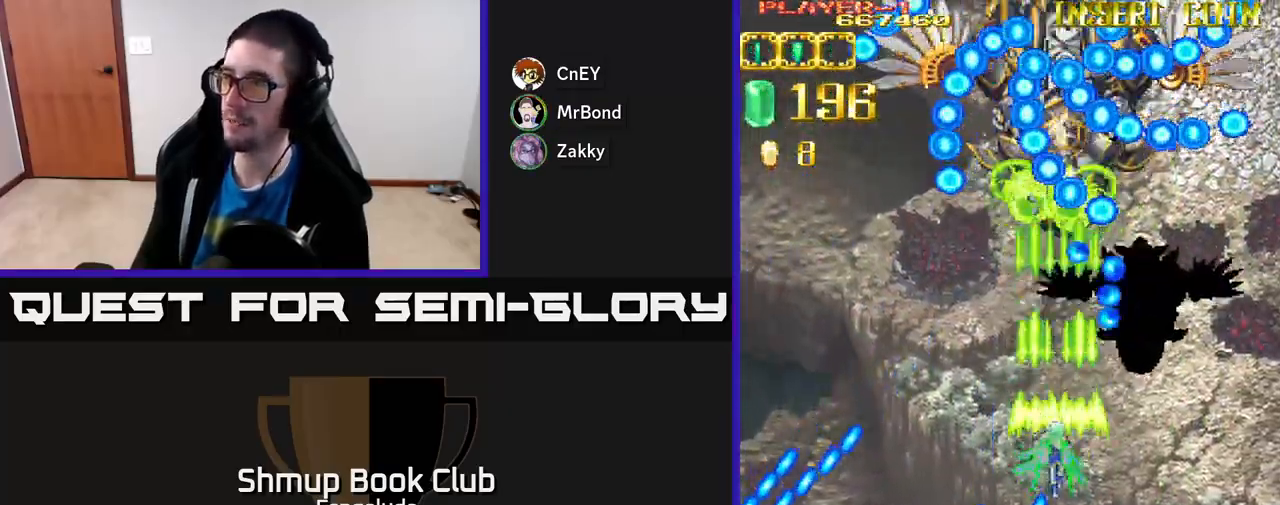
{"buttons": ["A", "DPAD_DOWN"], "left_stick": "center", "events": [[500, "DPAD_DOWN", "down"]]}
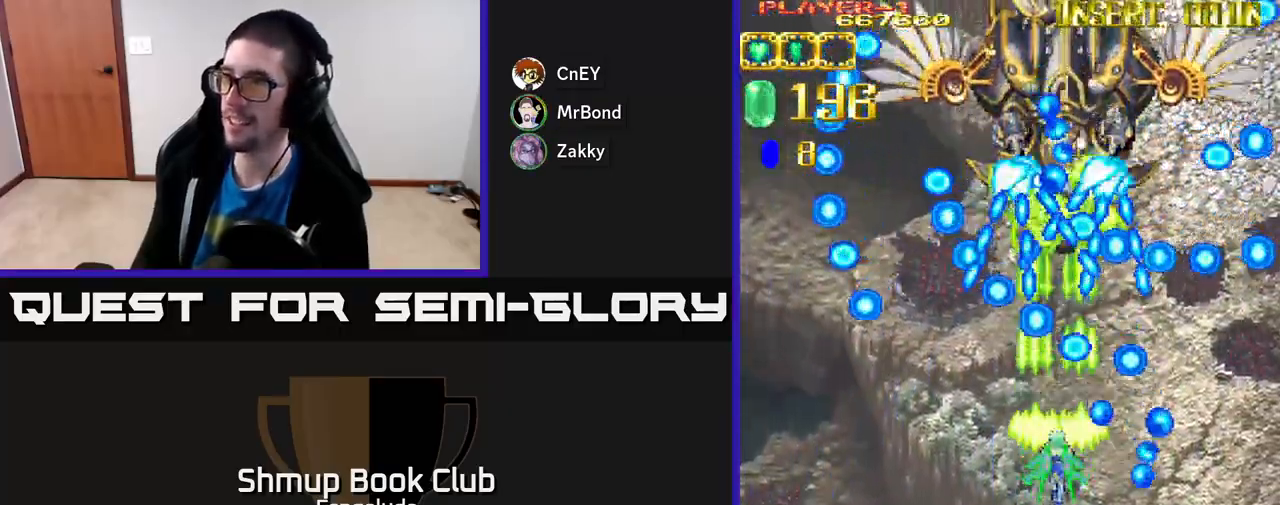
{"buttons": ["A", "DPAD_DOWN"], "left_stick": "center", "events": []}
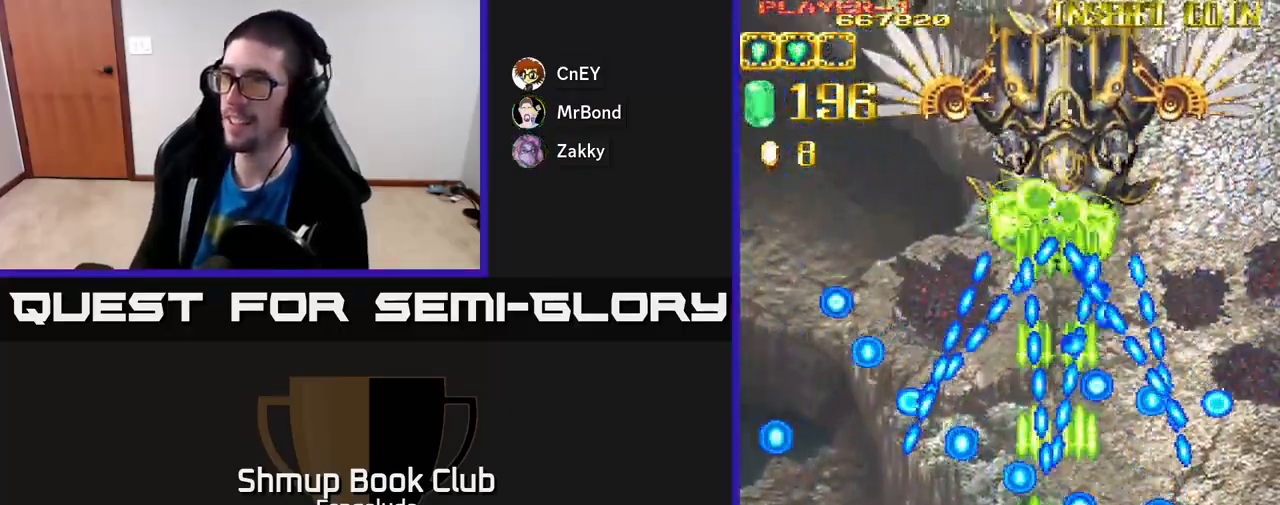
{"buttons": ["A", "DPAD_UP"], "left_stick": "center", "events": [[83, "DPAD_DOWN", "up"], [150, "DPAD_LEFT", "down"], [233, "DPAD_UP", "down"], [283, "DPAD_LEFT", "up"], [383, "DPAD_LEFT", "down"], [450, "DPAD_LEFT", "up"]]}
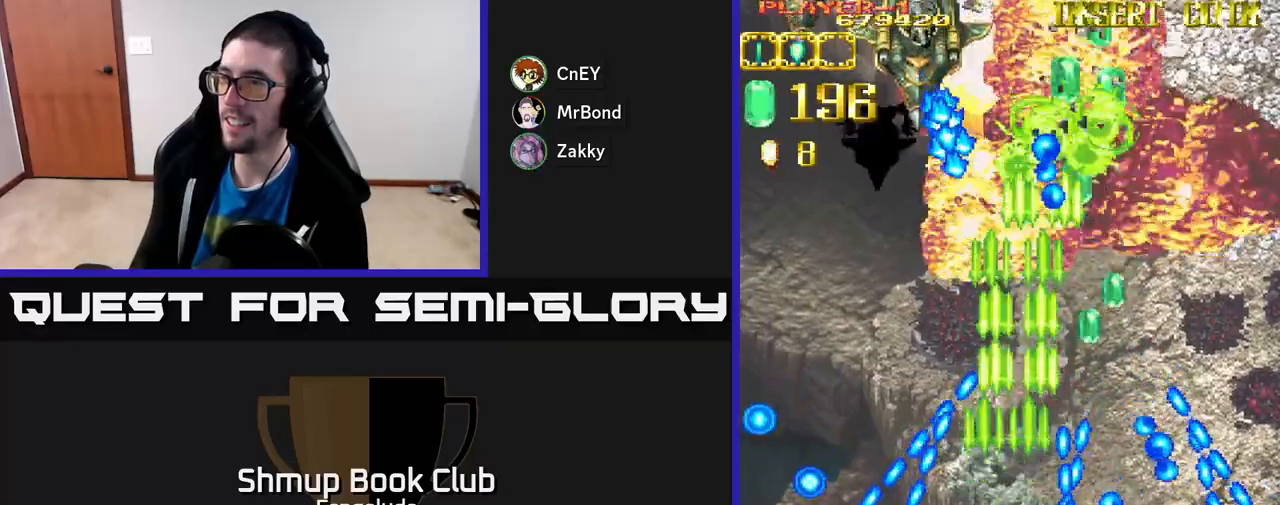
{"buttons": ["A", "DPAD_LEFT"], "left_stick": "center", "events": [[150, "DPAD_RIGHT", "down"], [217, "DPAD_RIGHT", "up"], [350, "DPAD_LEFT", "down"], [350, "DPAD_UP", "up"], [383, "DPAD_DOWN", "down"], [483, "DPAD_DOWN", "up"]]}
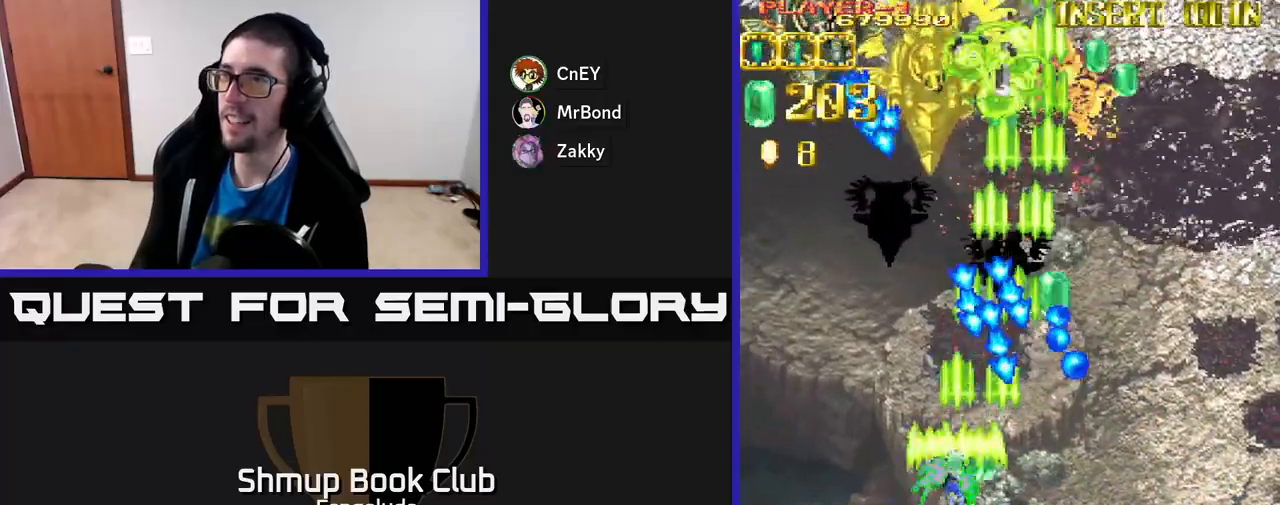
{"buttons": ["A", "DPAD_DOWN"], "left_stick": "center", "events": [[33, "DPAD_UP", "down"], [233, "DPAD_LEFT", "up"], [400, "DPAD_RIGHT", "down"], [417, "DPAD_UP", "up"], [433, "DPAD_DOWN", "down"], [467, "DPAD_RIGHT", "up"]]}
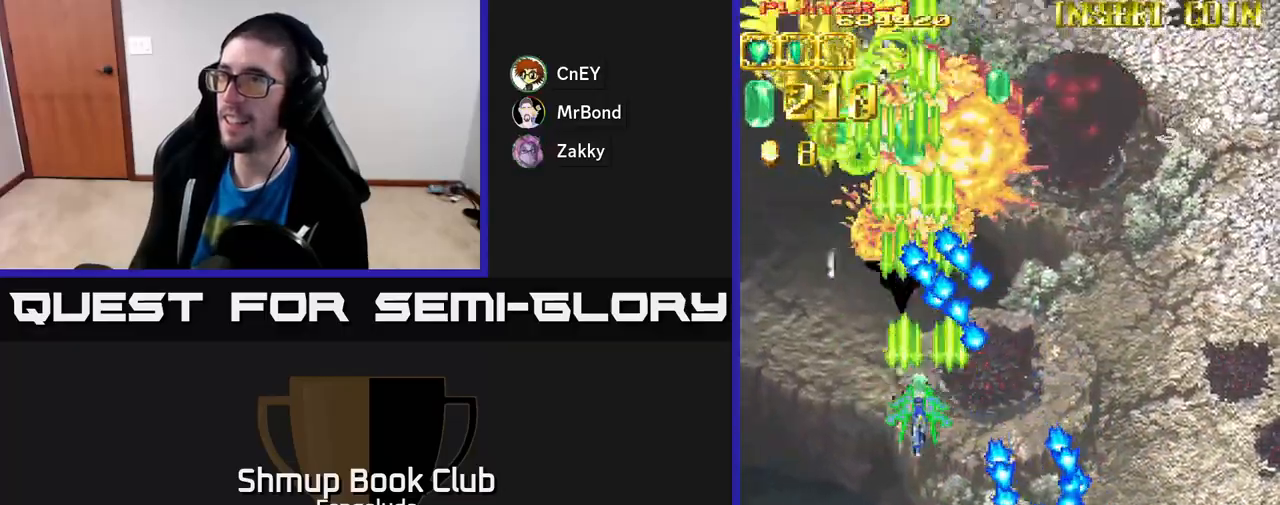
{"buttons": ["A", "DPAD_RIGHT"], "left_stick": "center", "events": [[33, "DPAD_LEFT", "down"], [83, "DPAD_DOWN", "up"], [217, "DPAD_UP", "down"], [367, "DPAD_LEFT", "up"], [400, "DPAD_UP", "up"], [417, "DPAD_RIGHT", "down"]]}
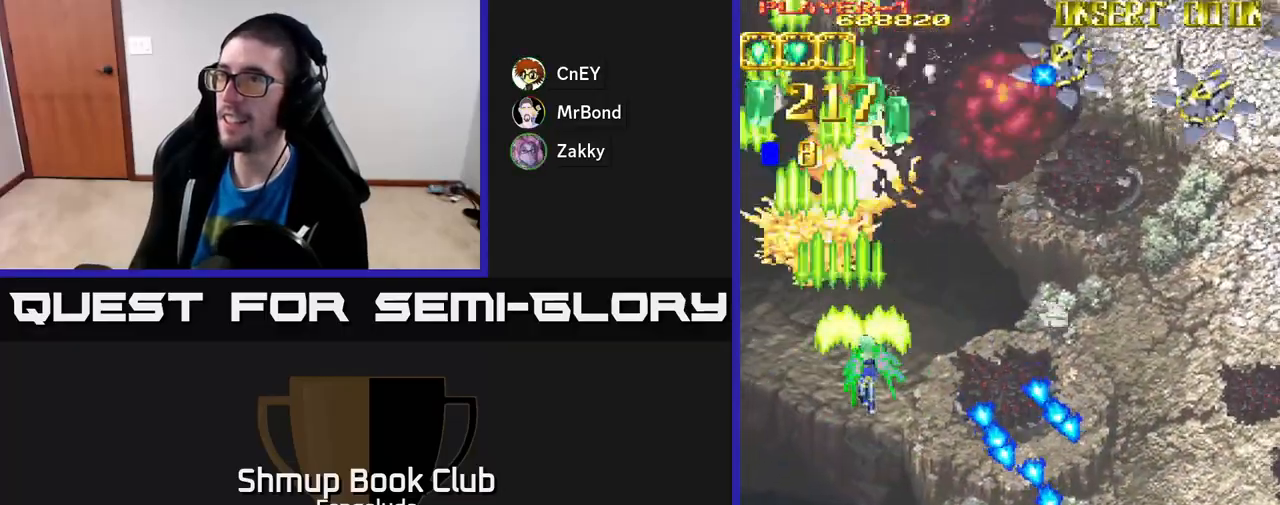
{"buttons": ["A", "DPAD_RIGHT"], "left_stick": "center", "events": []}
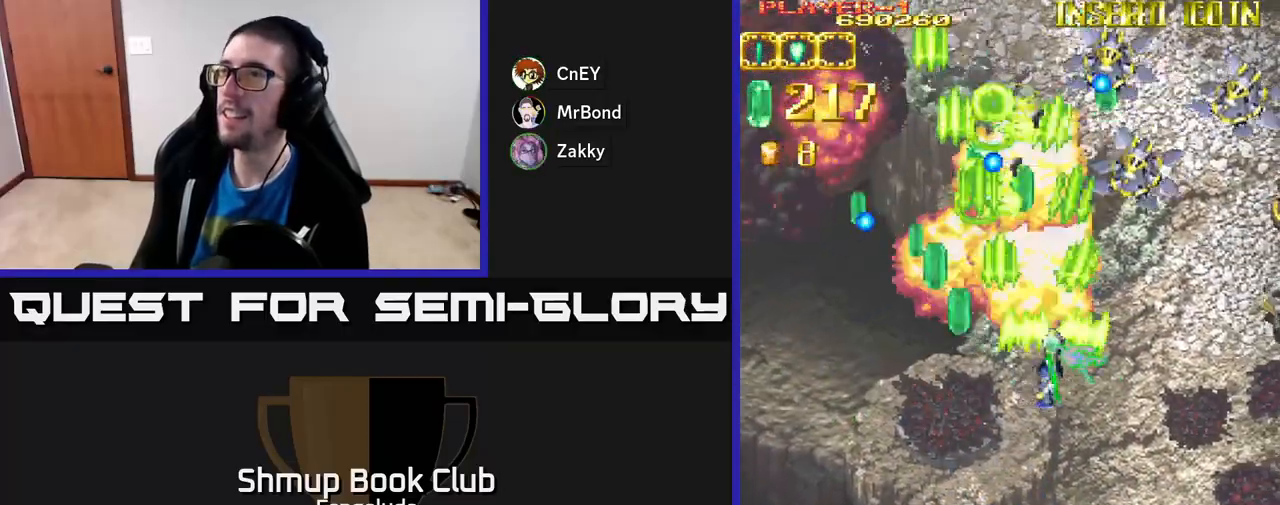
{"buttons": ["A", "DPAD_DOWN", "DPAD_RIGHT"], "left_stick": "center", "events": [[467, "DPAD_DOWN", "down"]]}
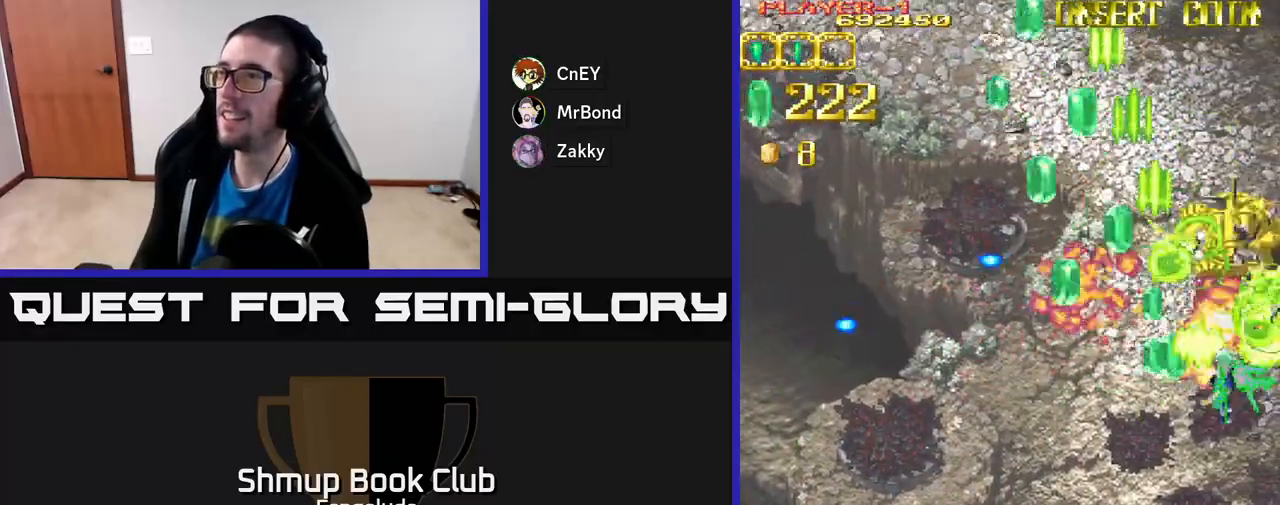
{"buttons": ["A", "DPAD_LEFT"], "left_stick": "center", "events": [[100, "DPAD_DOWN", "up"], [183, "DPAD_UP", "down"], [200, "DPAD_RIGHT", "up"], [233, "DPAD_LEFT", "down"], [317, "DPAD_UP", "up"]]}
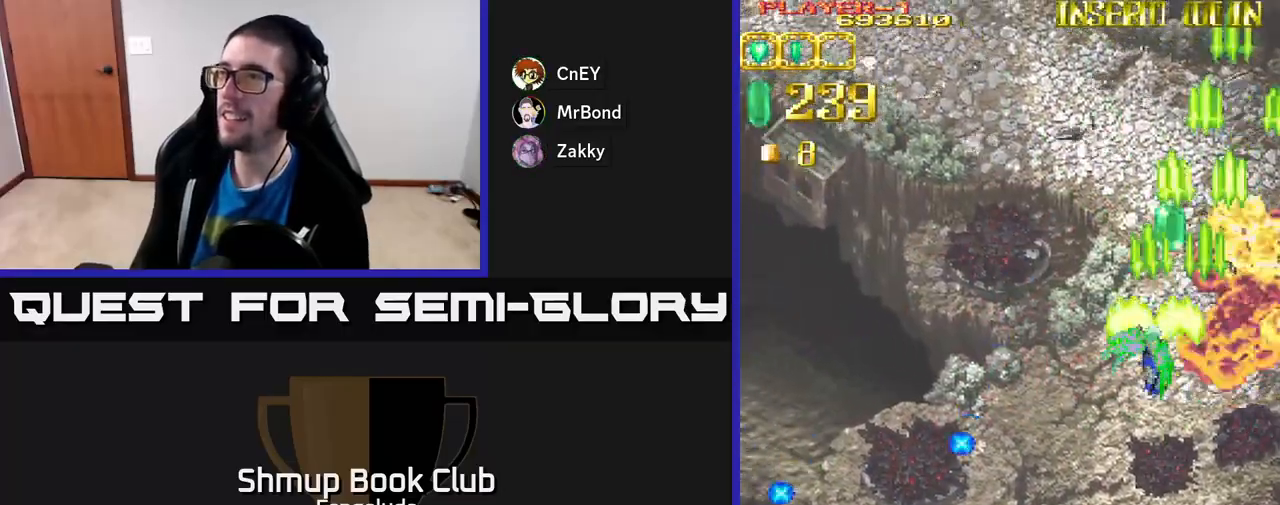
{"buttons": ["A", "DPAD_LEFT"], "left_stick": "center", "events": []}
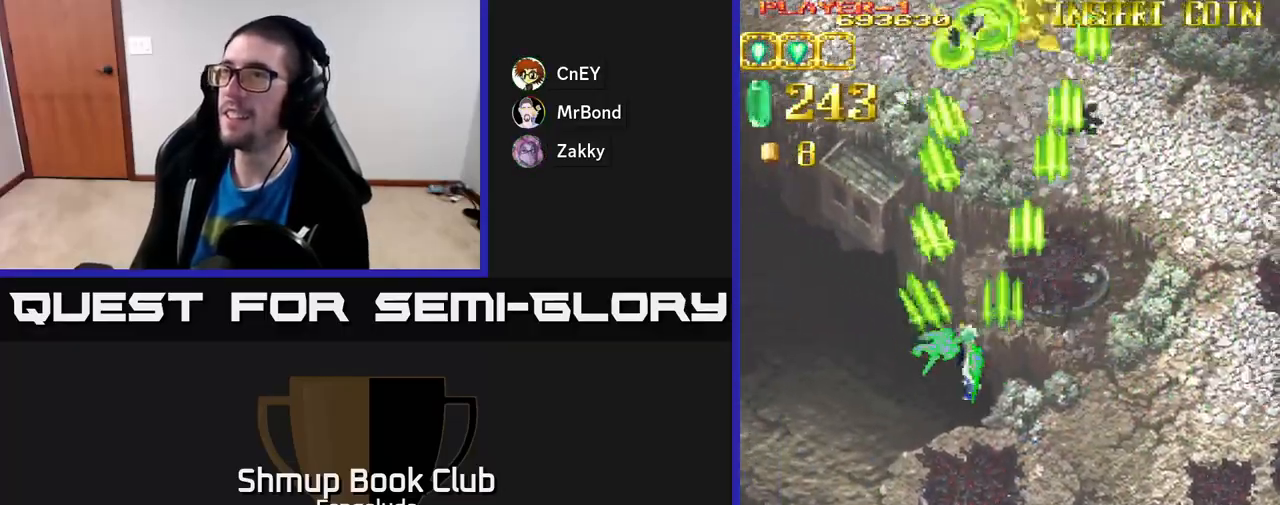
{"buttons": ["A", "DPAD_LEFT"], "left_stick": "center", "events": []}
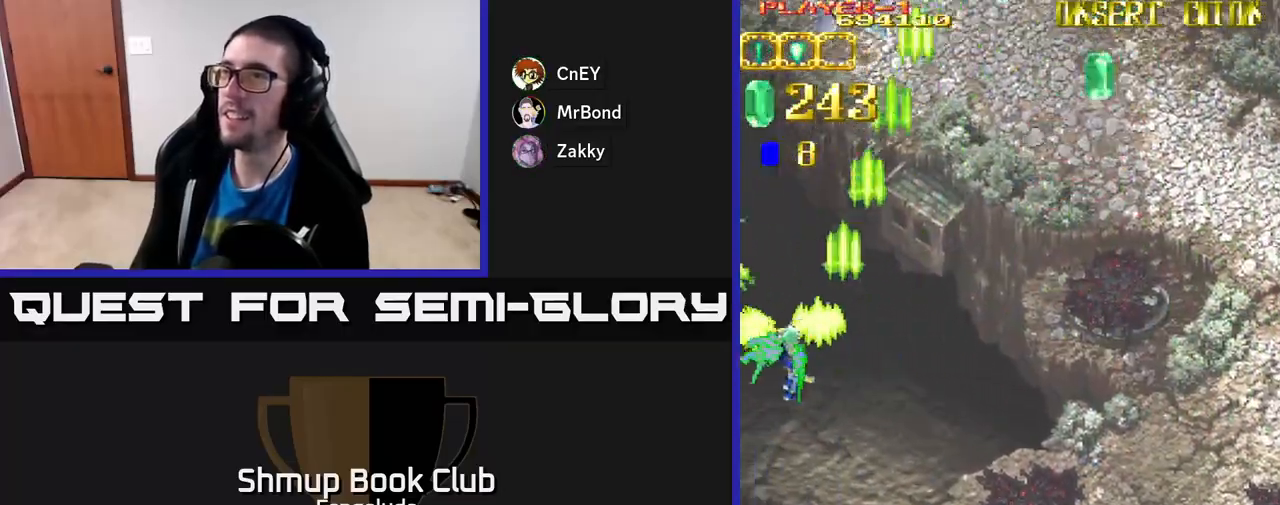
{"buttons": ["A", "DPAD_RIGHT"], "left_stick": "center", "events": [[50, "DPAD_LEFT", "up"], [83, "DPAD_RIGHT", "down"]]}
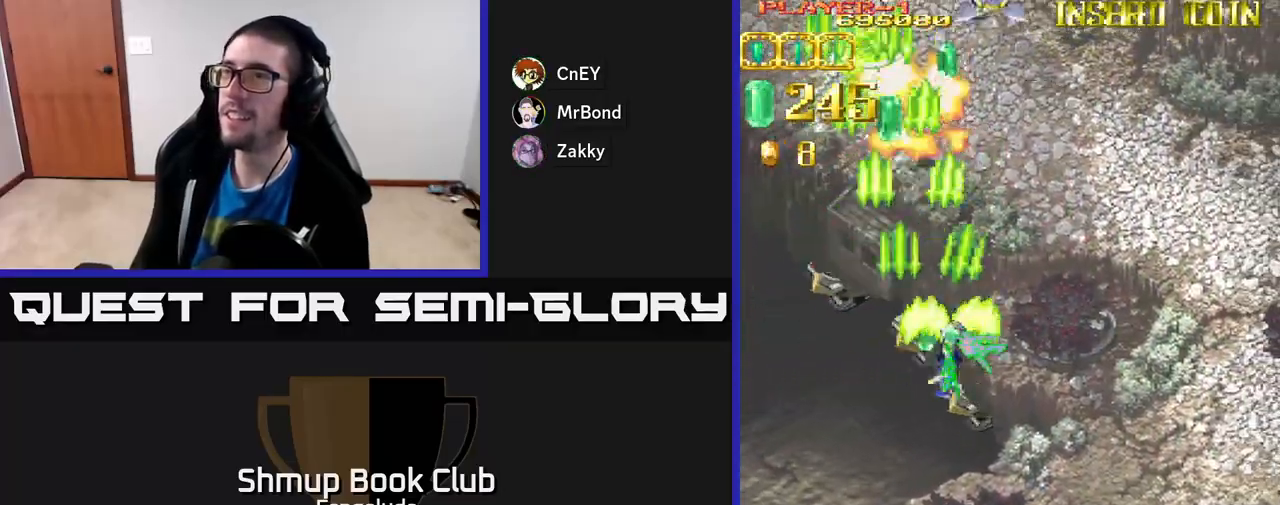
{"buttons": ["A", "DPAD_DOWN", "DPAD_LEFT"], "left_stick": "center", "events": [[417, "DPAD_RIGHT", "up"], [433, "DPAD_LEFT", "down"], [500, "DPAD_DOWN", "down"]]}
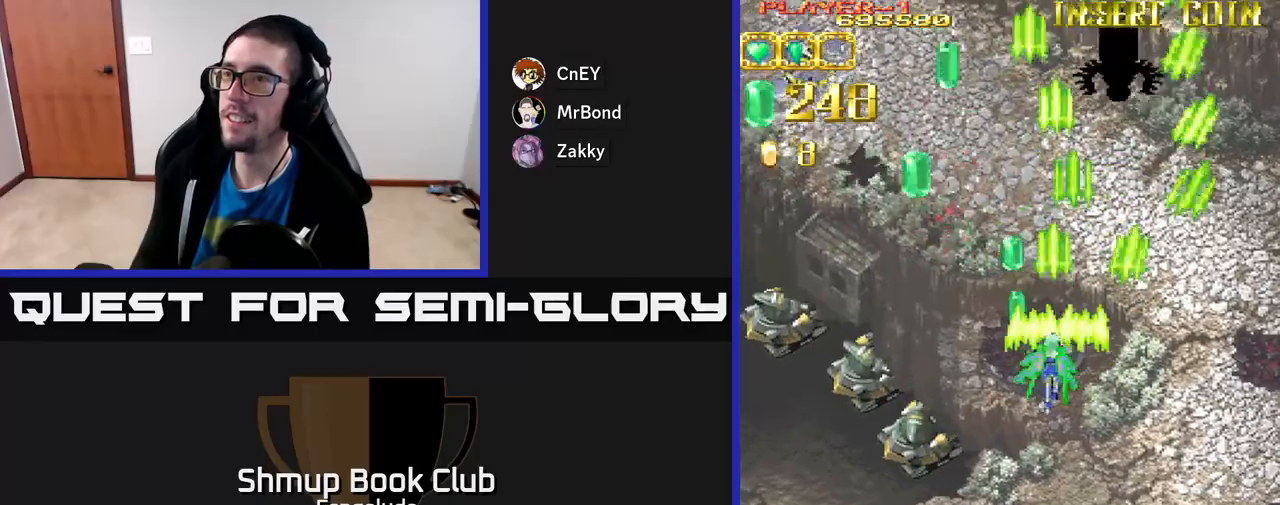
{"buttons": ["A", "DPAD_LEFT"], "left_stick": "center", "events": [[500, "DPAD_DOWN", "up"]]}
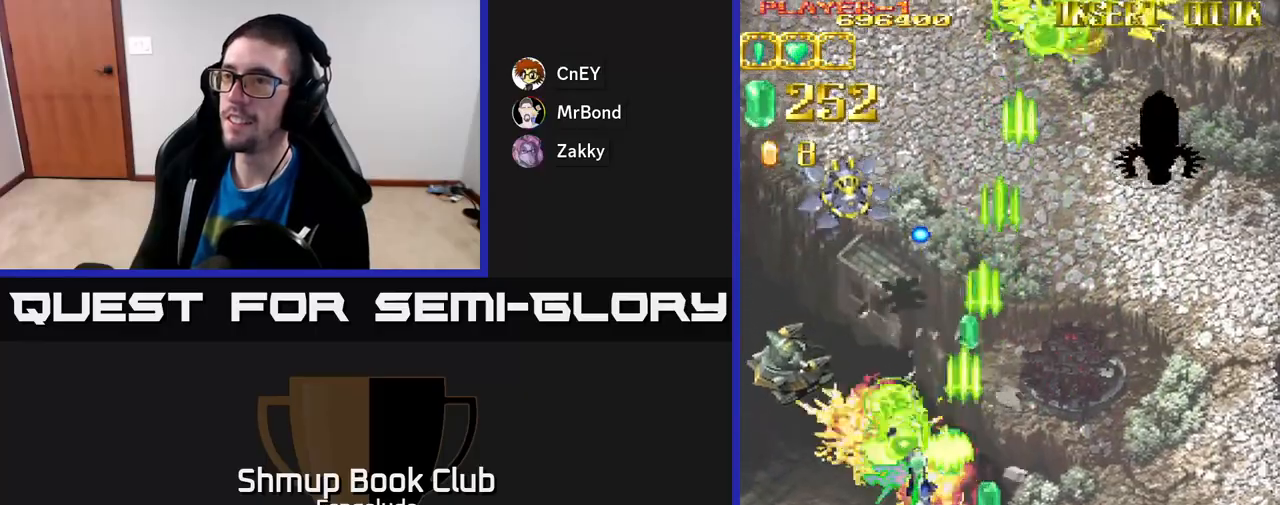
{"buttons": ["A", "DPAD_RIGHT"], "left_stick": "center", "events": [[67, "DPAD_UP", "down"], [383, "DPAD_LEFT", "up"], [417, "DPAD_UP", "up"], [433, "DPAD_RIGHT", "down"]]}
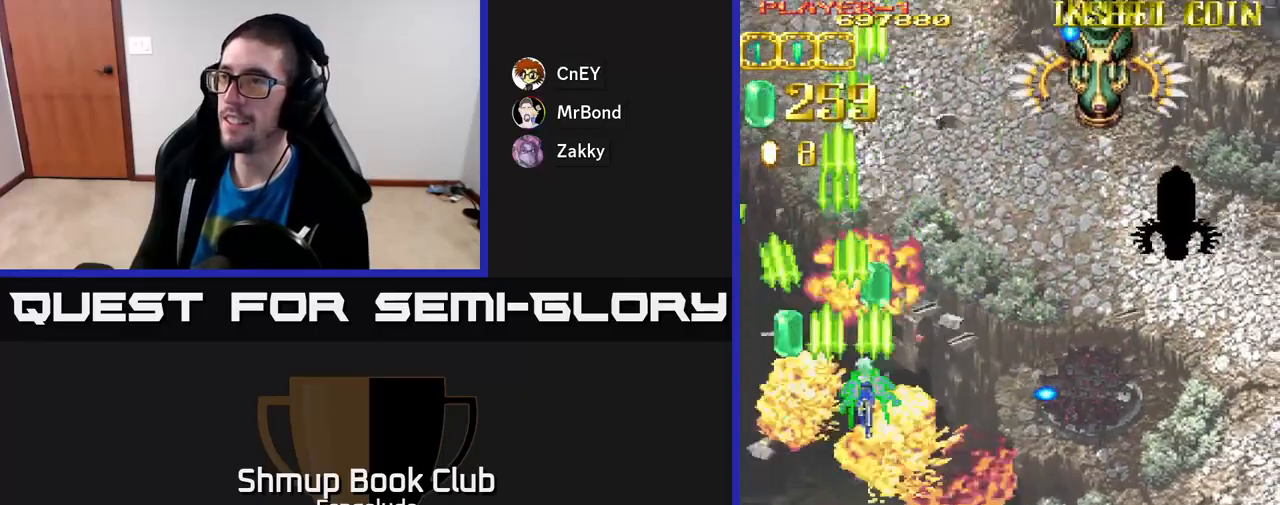
{"buttons": ["A", "DPAD_UP"], "left_stick": "center", "events": [[433, "DPAD_UP", "down"], [483, "DPAD_RIGHT", "up"]]}
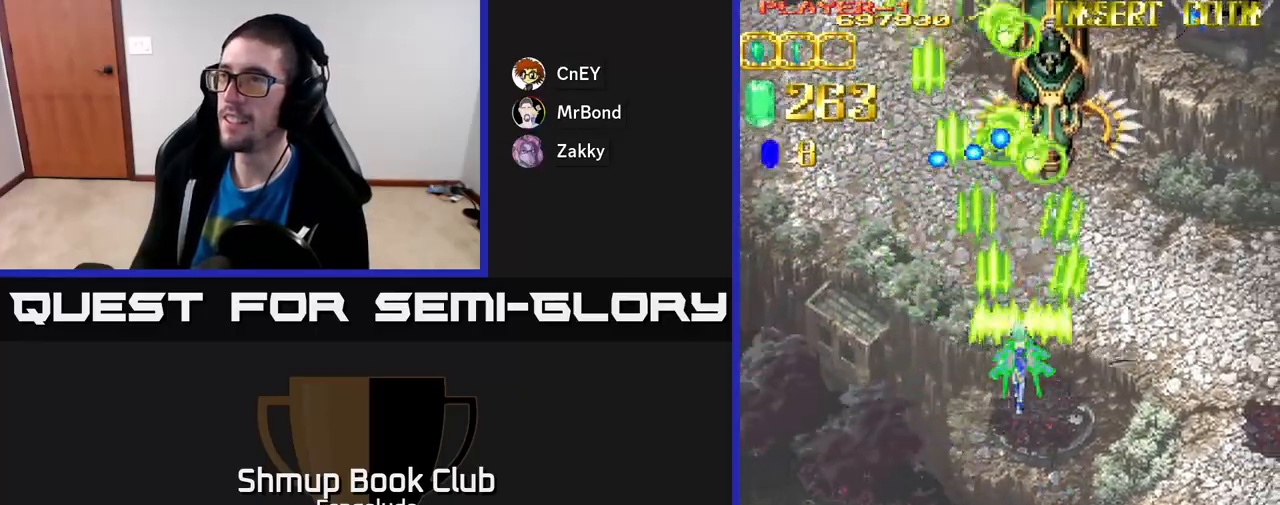
{"buttons": ["A", "DPAD_RIGHT"], "left_stick": "center", "events": [[167, "DPAD_RIGHT", "down"], [167, "DPAD_UP", "up"], [200, "DPAD_DOWN", "down"], [200, "DPAD_RIGHT", "up"], [433, "DPAD_RIGHT", "down"], [467, "DPAD_DOWN", "up"]]}
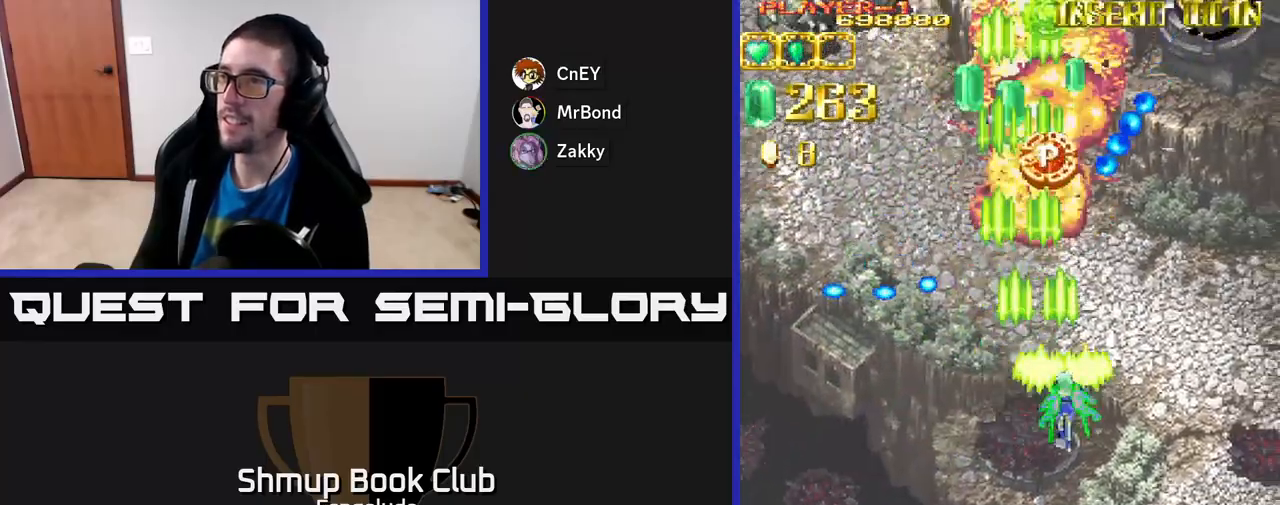
{"buttons": ["A", "DPAD_UP"], "left_stick": "center", "events": [[417, "DPAD_UP", "down"], [433, "DPAD_RIGHT", "up"]]}